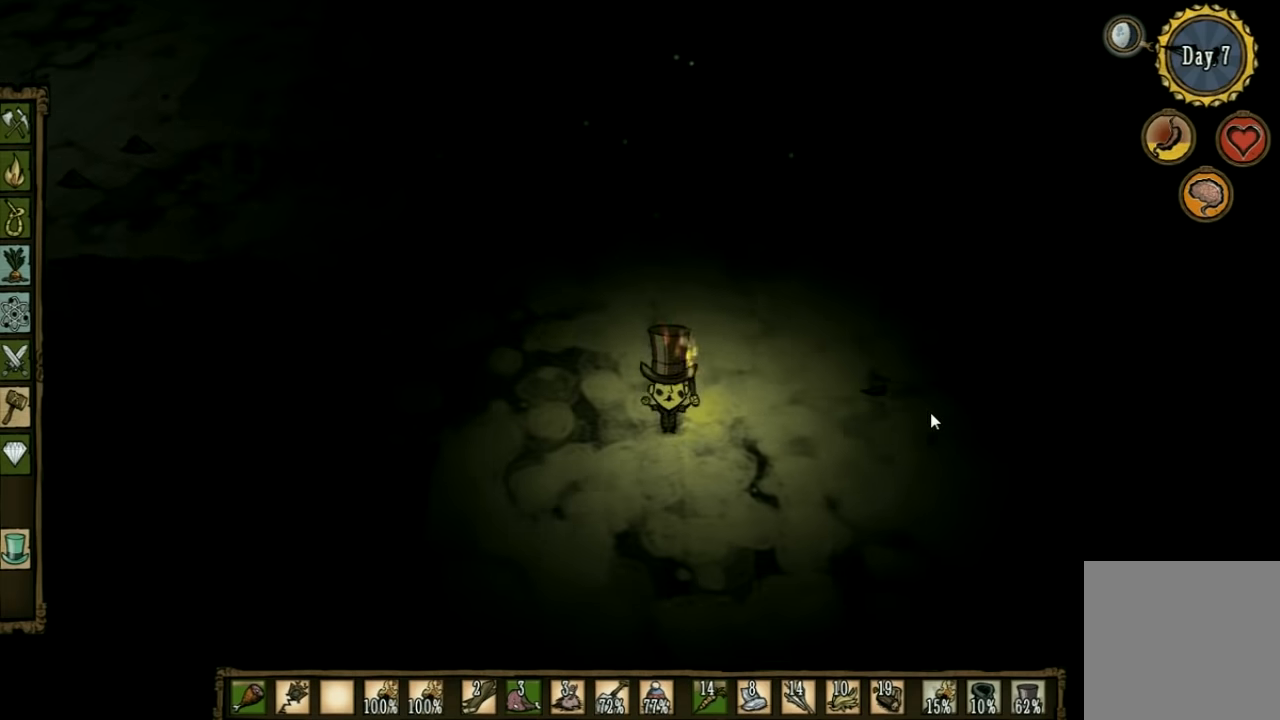
Gameplay with keyboard; each line is a JSON object with the keys held at the frame after it. "events" lists presses ("down") and releases ("up") of "1", "2", "3", "4", "5", "a", "c", "ctrl", "d", "e", "f", "q", "r", "s", "shift", "space", "tab", "v", "w", "x" and "z" between this image and that frame as [ms after this image, input, new state], when the widget could be followed in between. No other keys are recorded. Mouse input is not recorded. Not read: other_keys.
{"keys": ["d"], "events": [[234, "d", "down"]]}
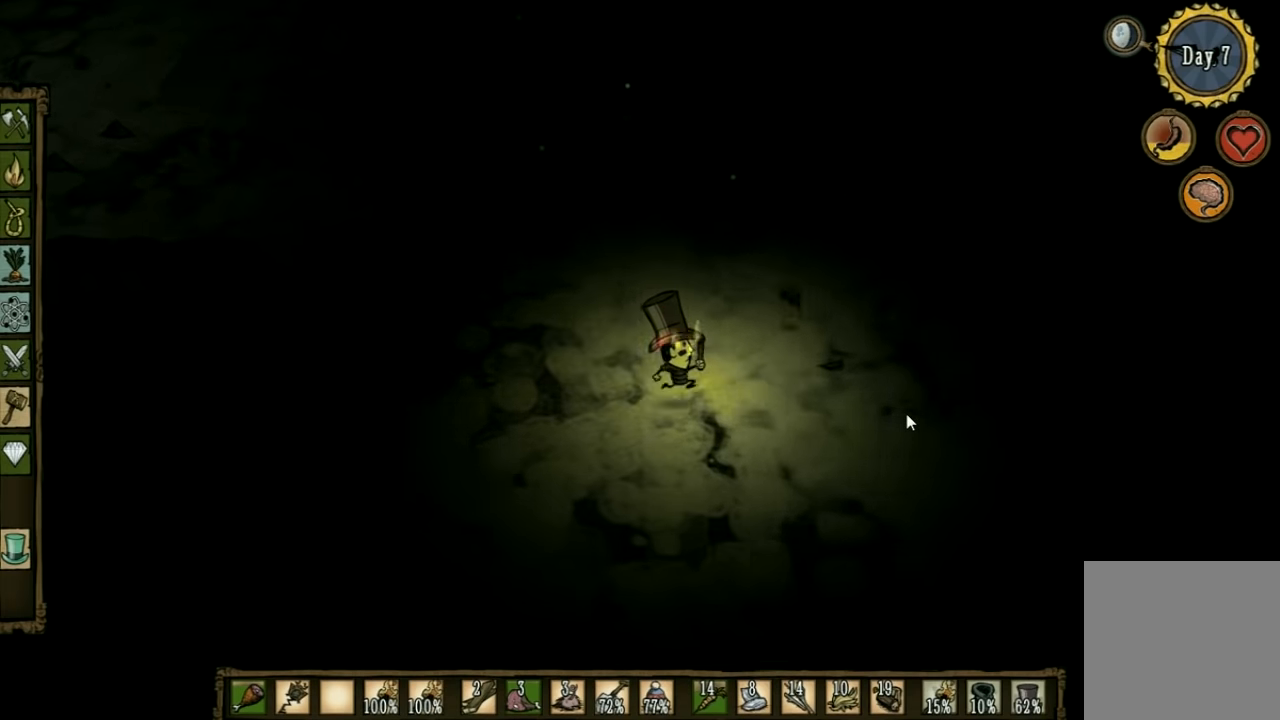
{"keys": ["a"], "events": [[34, "w", "down"], [134, "d", "up"], [167, "w", "up"], [200, "a", "down"]]}
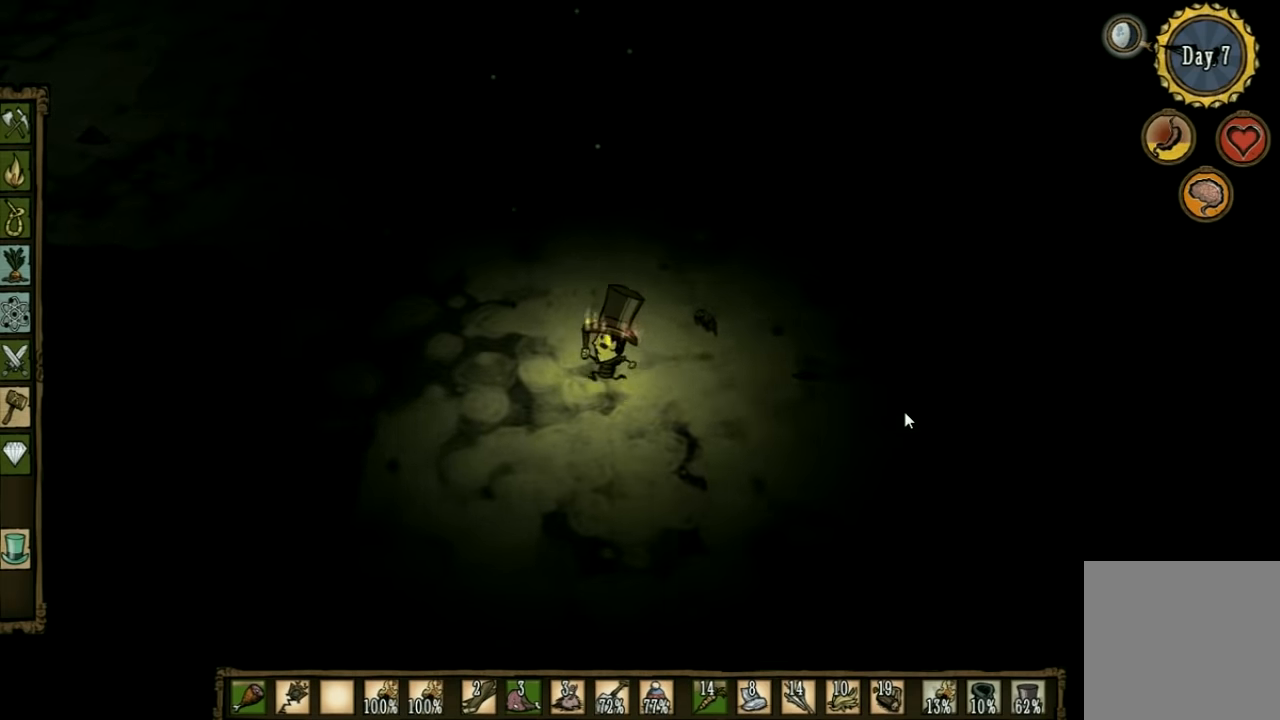
{"keys": ["s"], "events": [[34, "s", "down"], [300, "a", "up"]]}
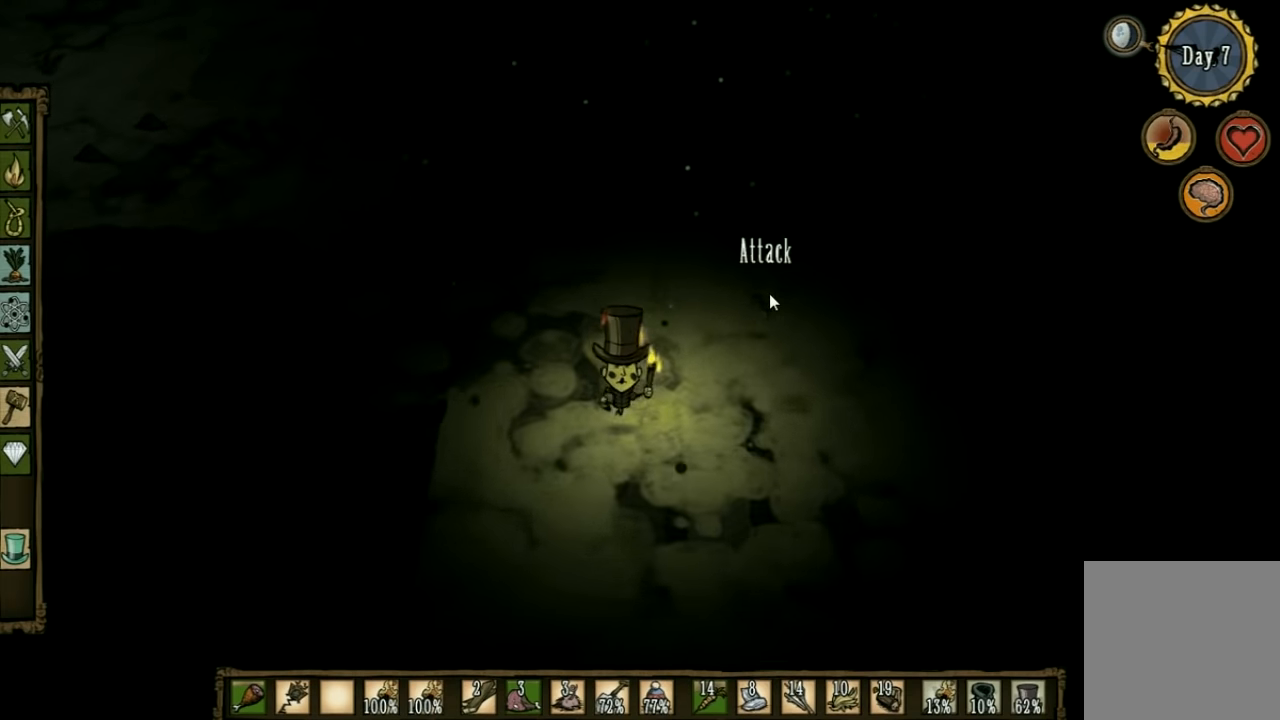
{"keys": ["d", "s"], "events": [[334, "d", "down"]]}
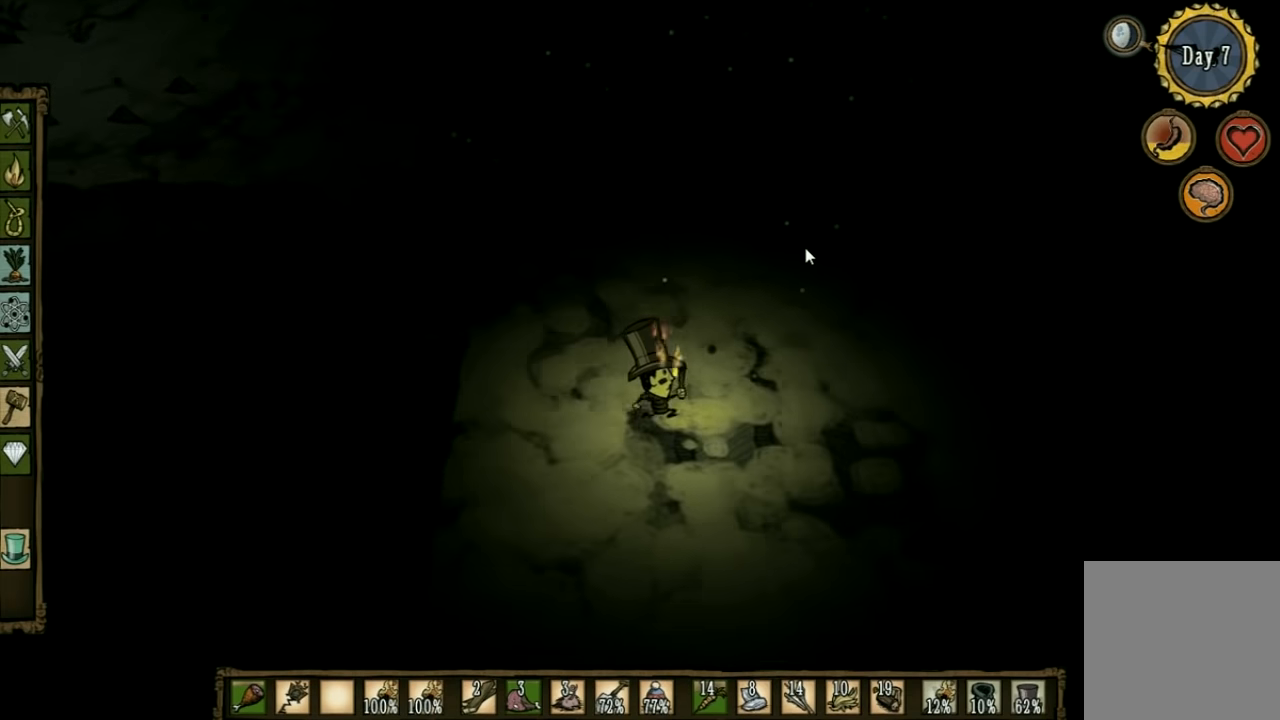
{"keys": ["d", "s"], "events": []}
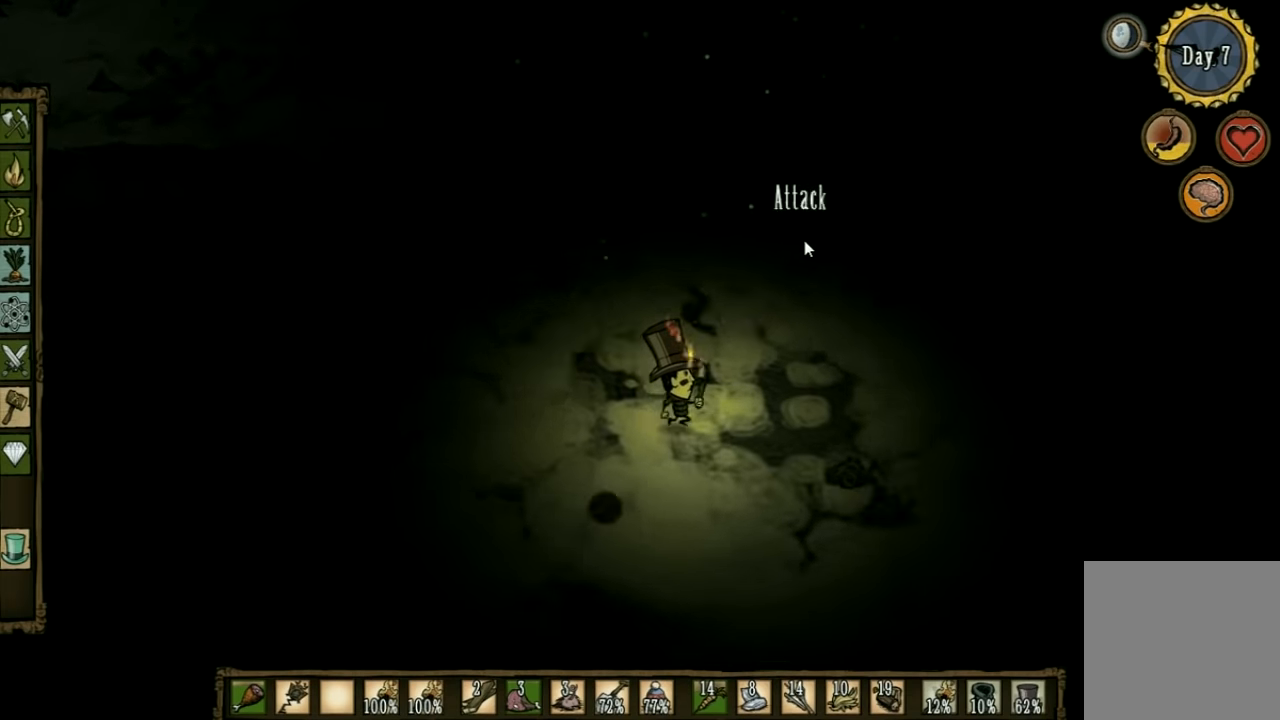
{"keys": ["d"], "events": [[434, "s", "up"]]}
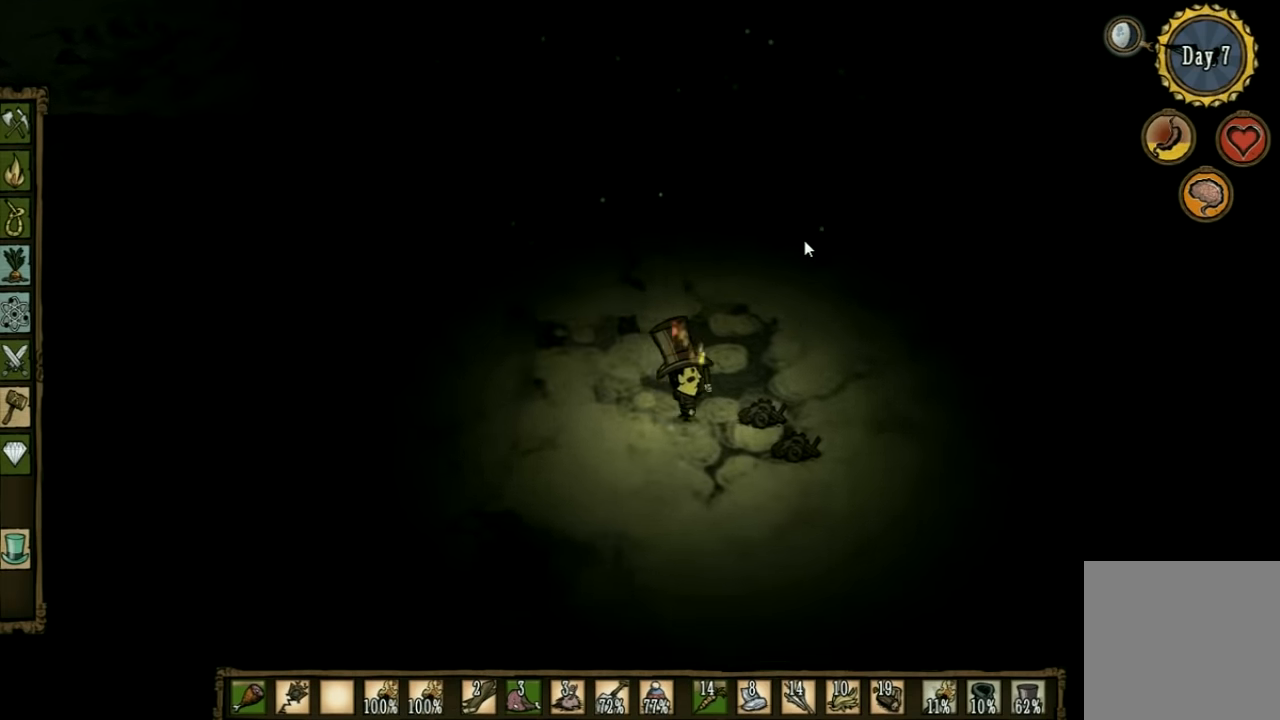
{"keys": ["d", "s"], "events": [[267, "s", "down"]]}
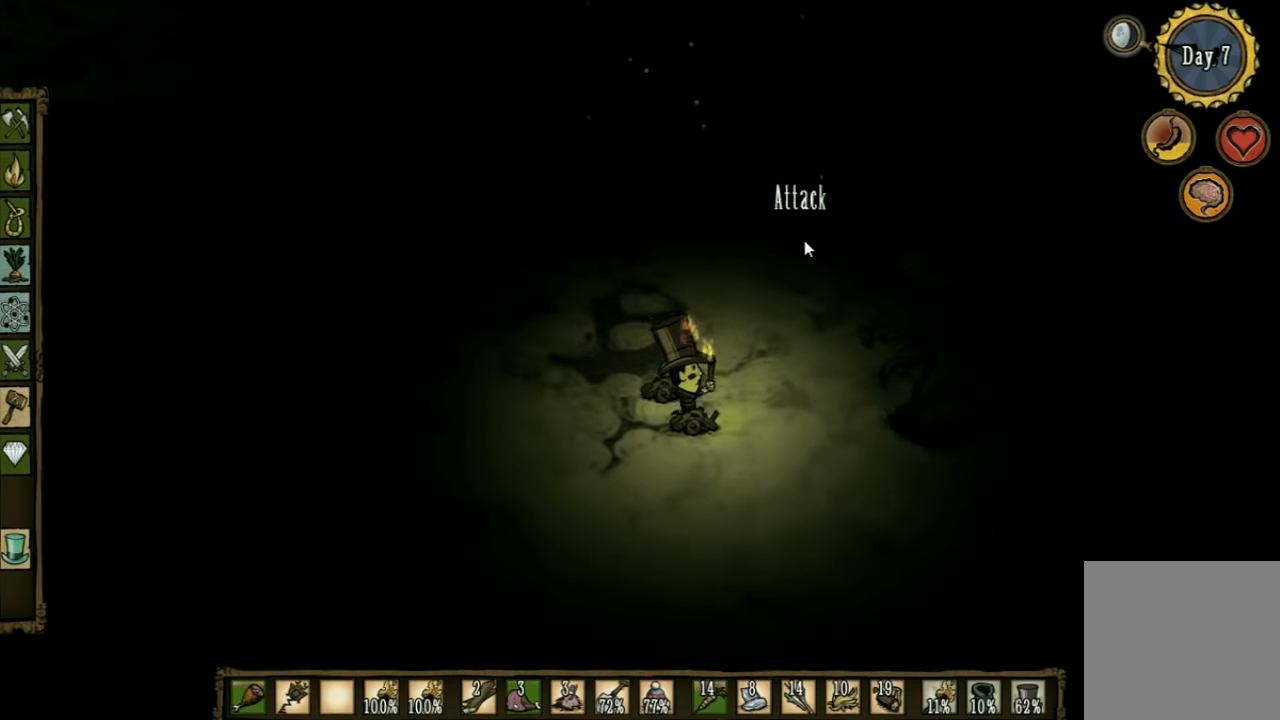
{"keys": ["d", "s"], "events": []}
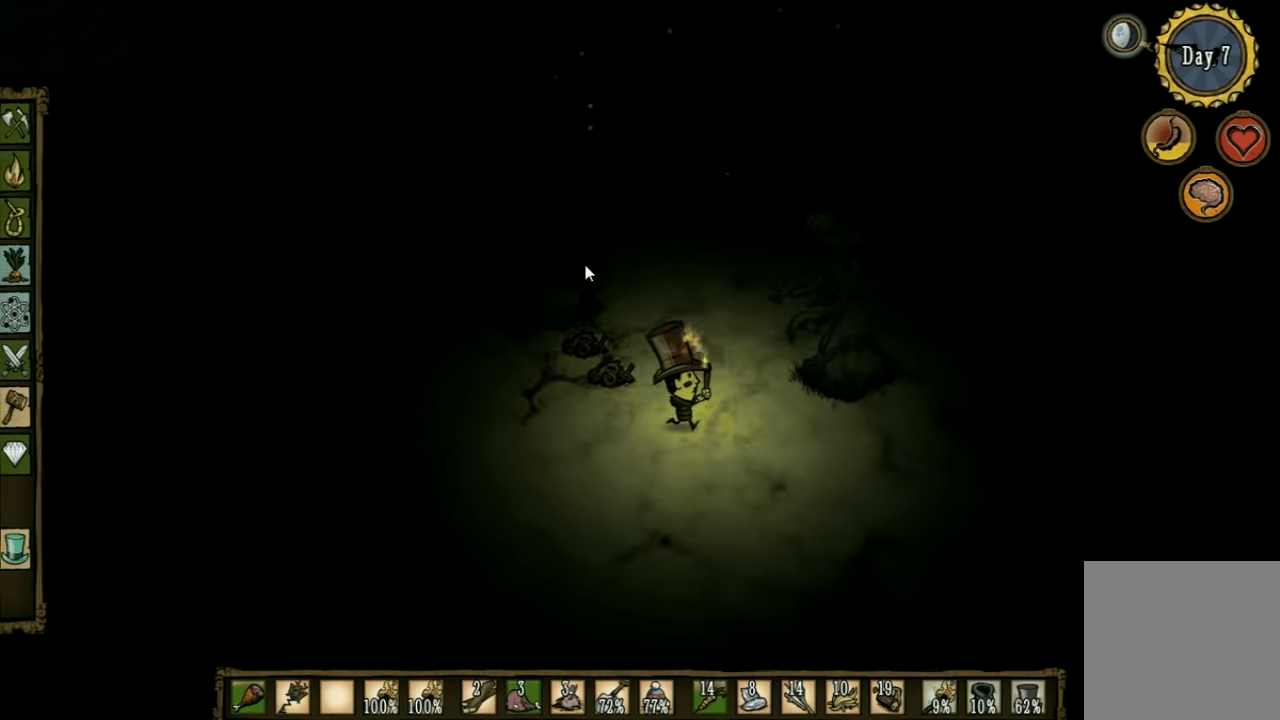
{"keys": [], "events": [[133, "q", "down"], [167, "s", "up"], [233, "q", "up"], [467, "d", "up"]]}
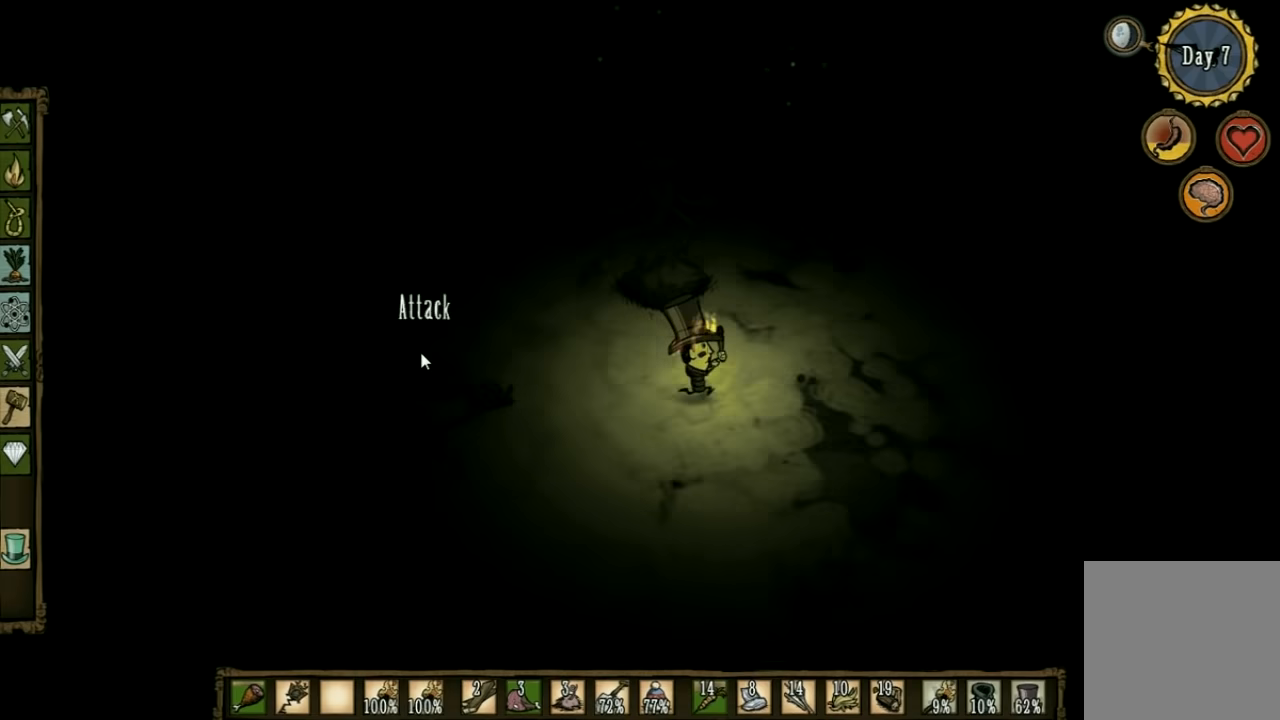
{"keys": ["d"], "events": [[67, "d", "down"], [133, "d", "up"], [467, "d", "down"]]}
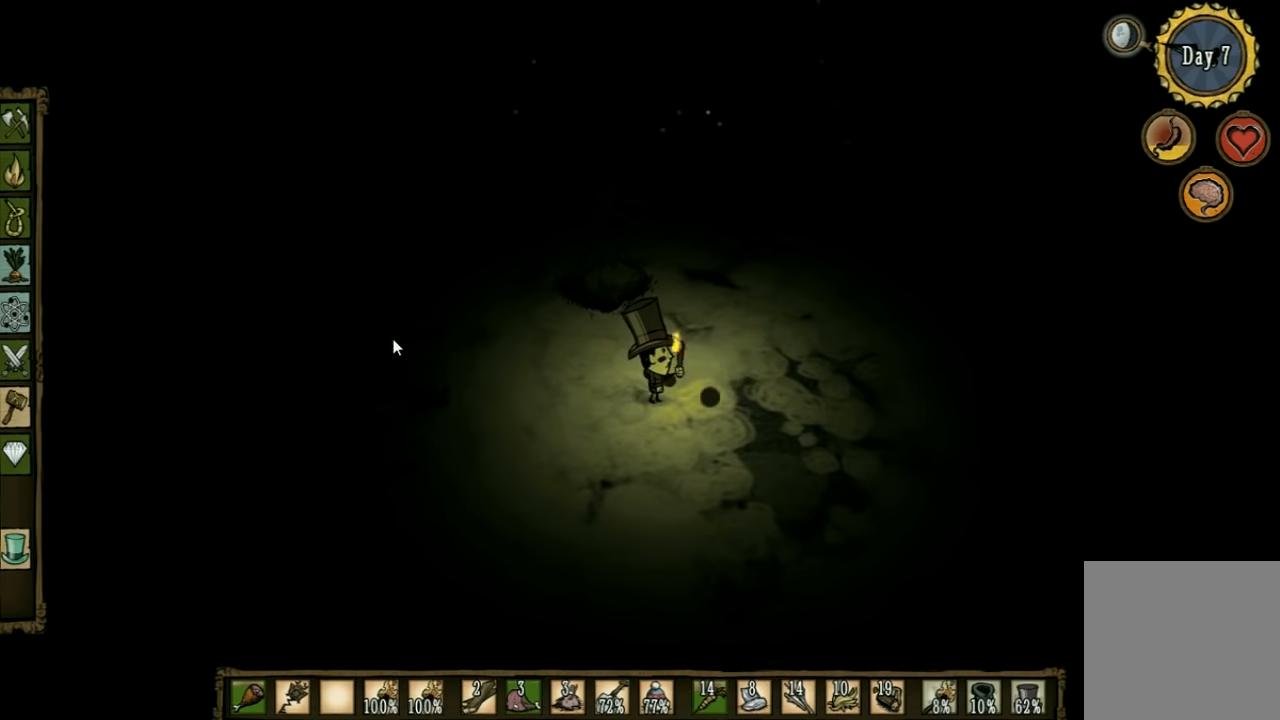
{"keys": [], "events": [[300, "d", "up"]]}
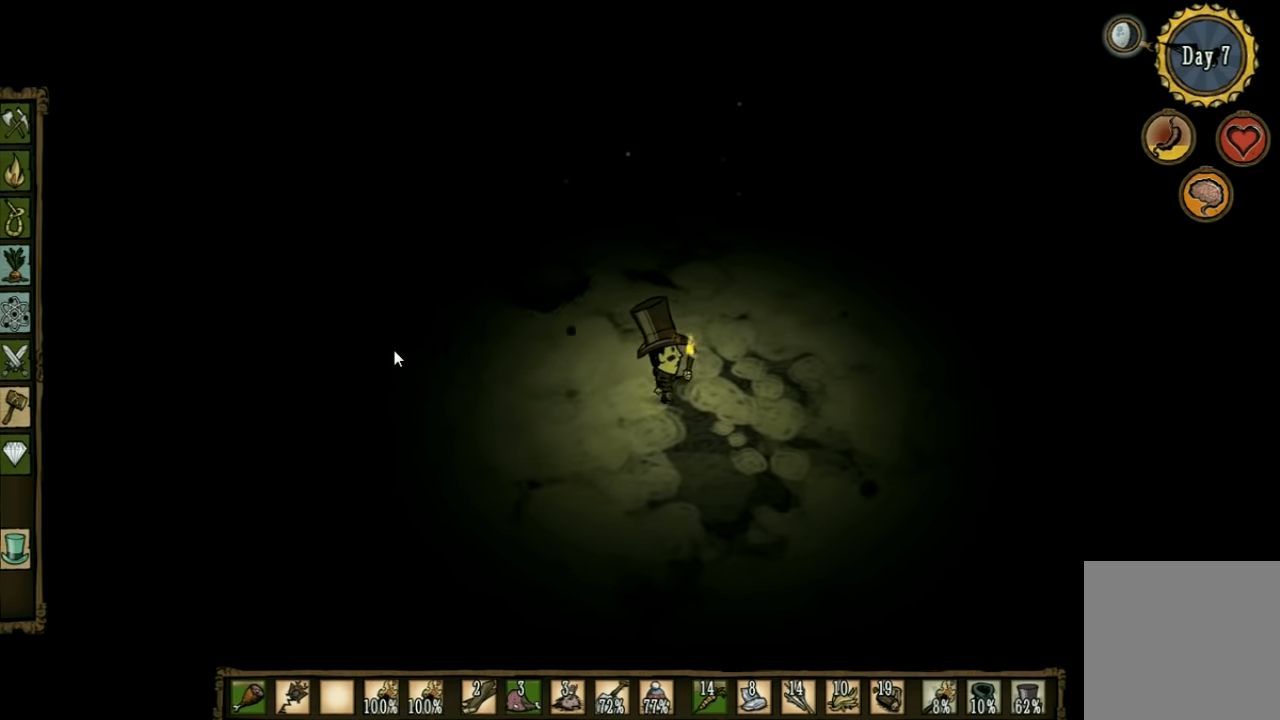
{"keys": ["space"], "events": [[100, "d", "down"], [233, "d", "up"], [300, "space", "down"]]}
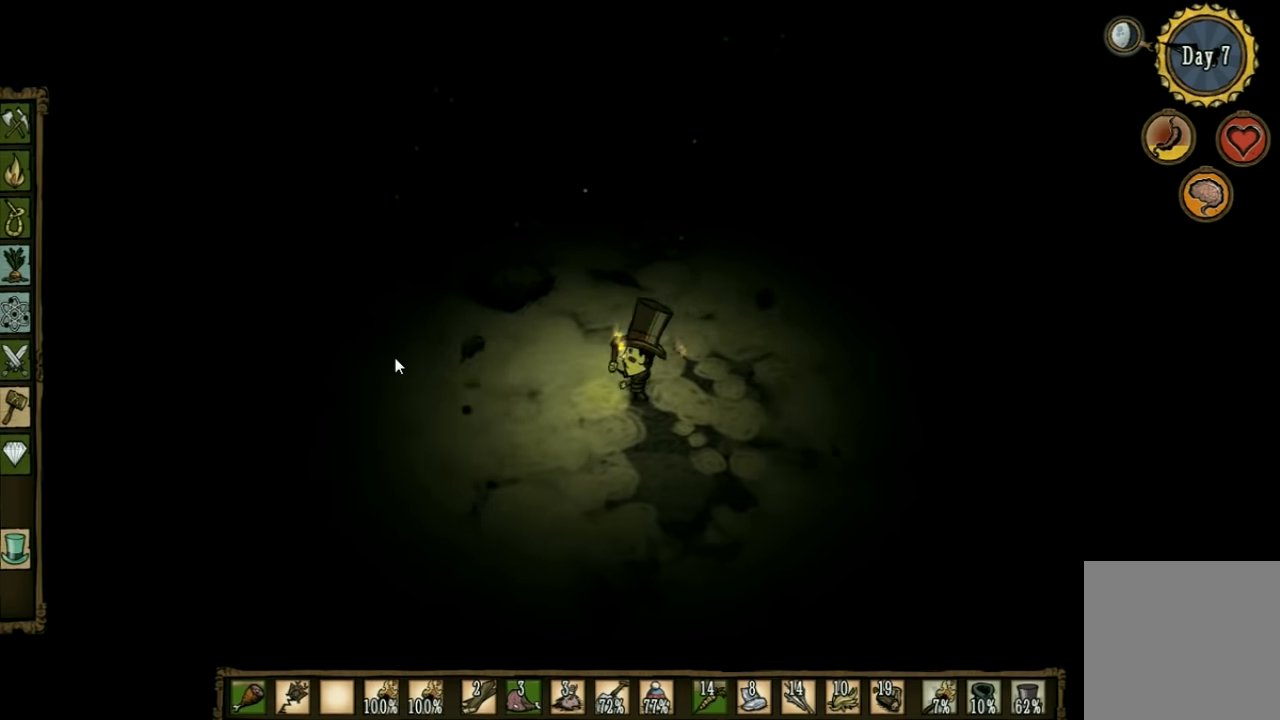
{"keys": ["space"], "events": []}
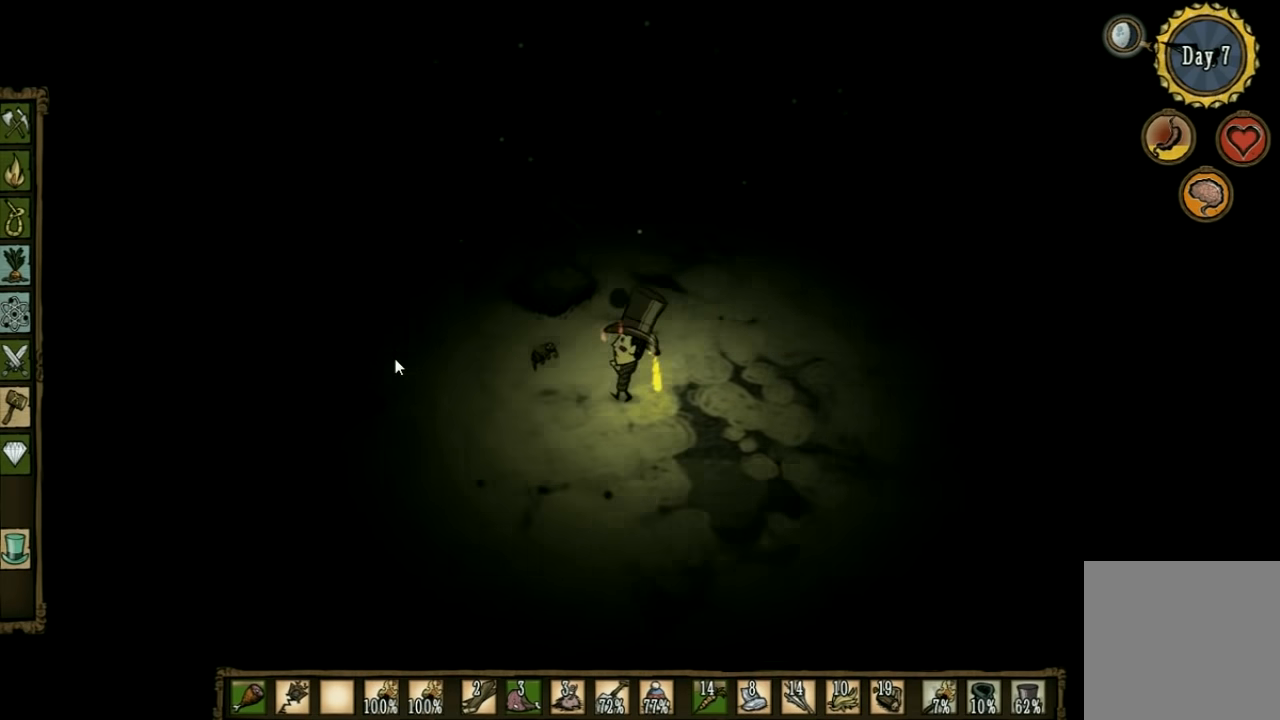
{"keys": ["space"], "events": []}
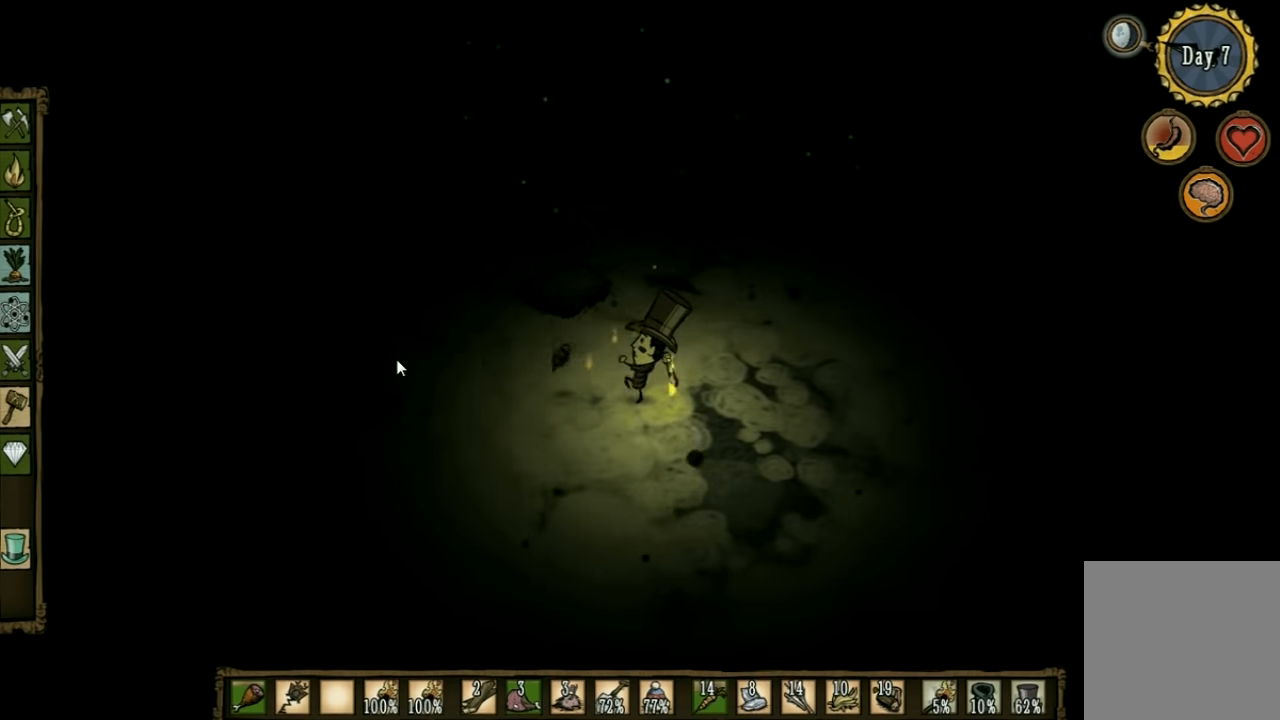
{"keys": ["space"], "events": []}
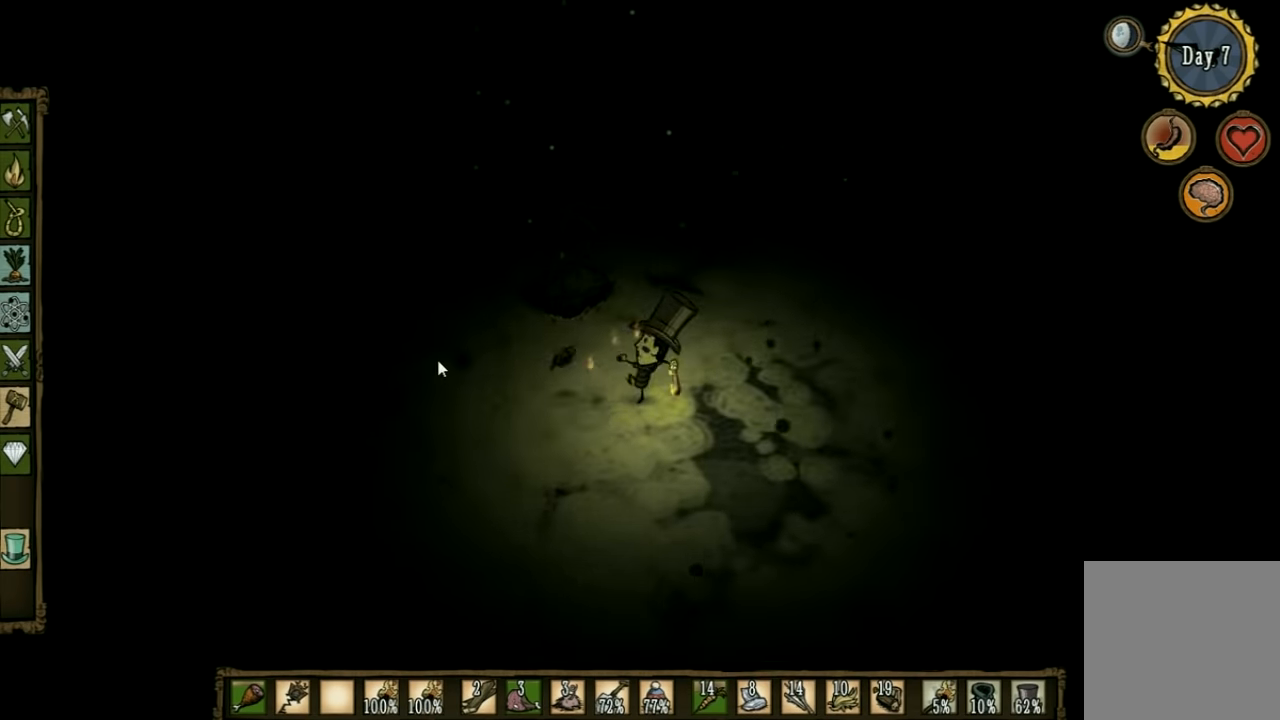
{"keys": ["space"], "events": []}
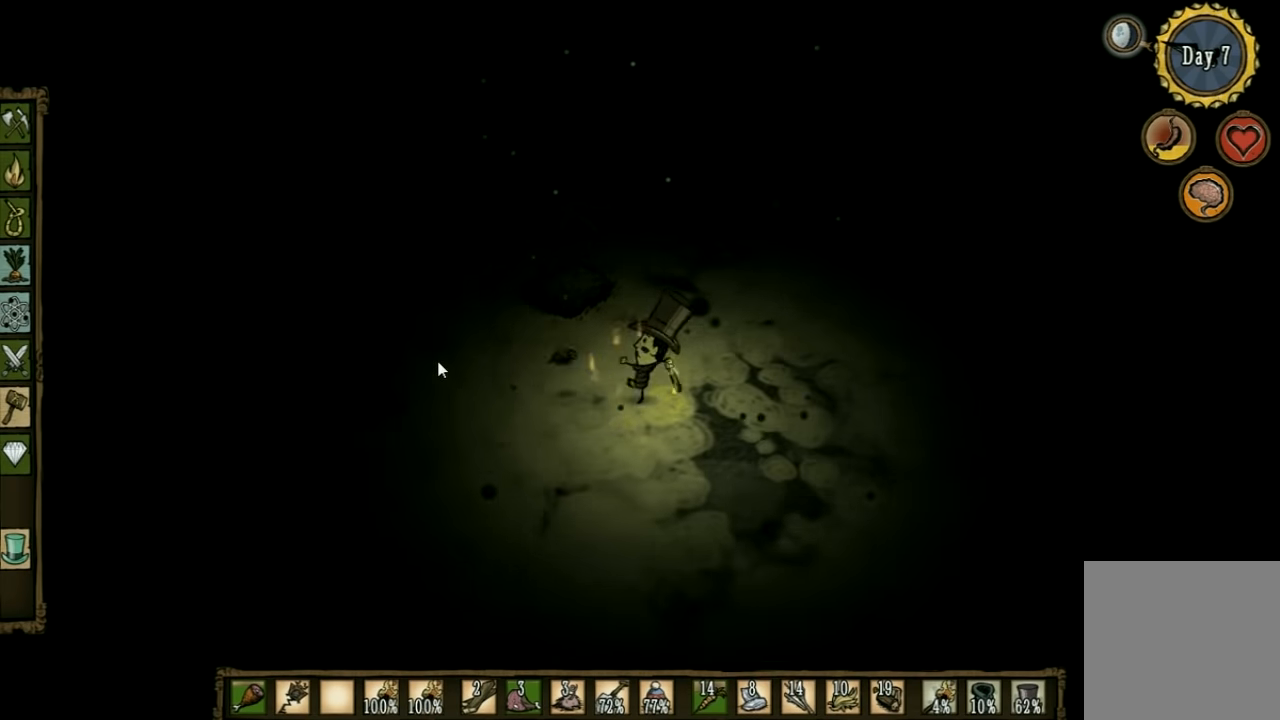
{"keys": ["space"], "events": []}
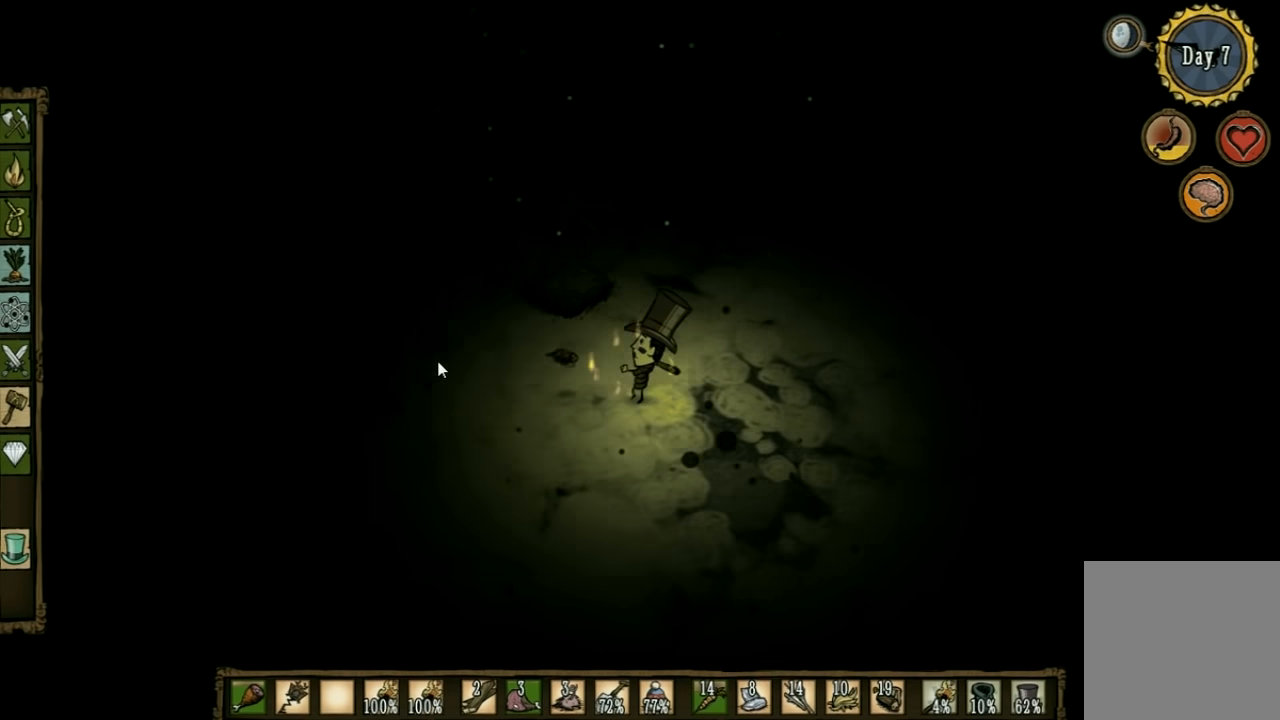
{"keys": ["space"], "events": []}
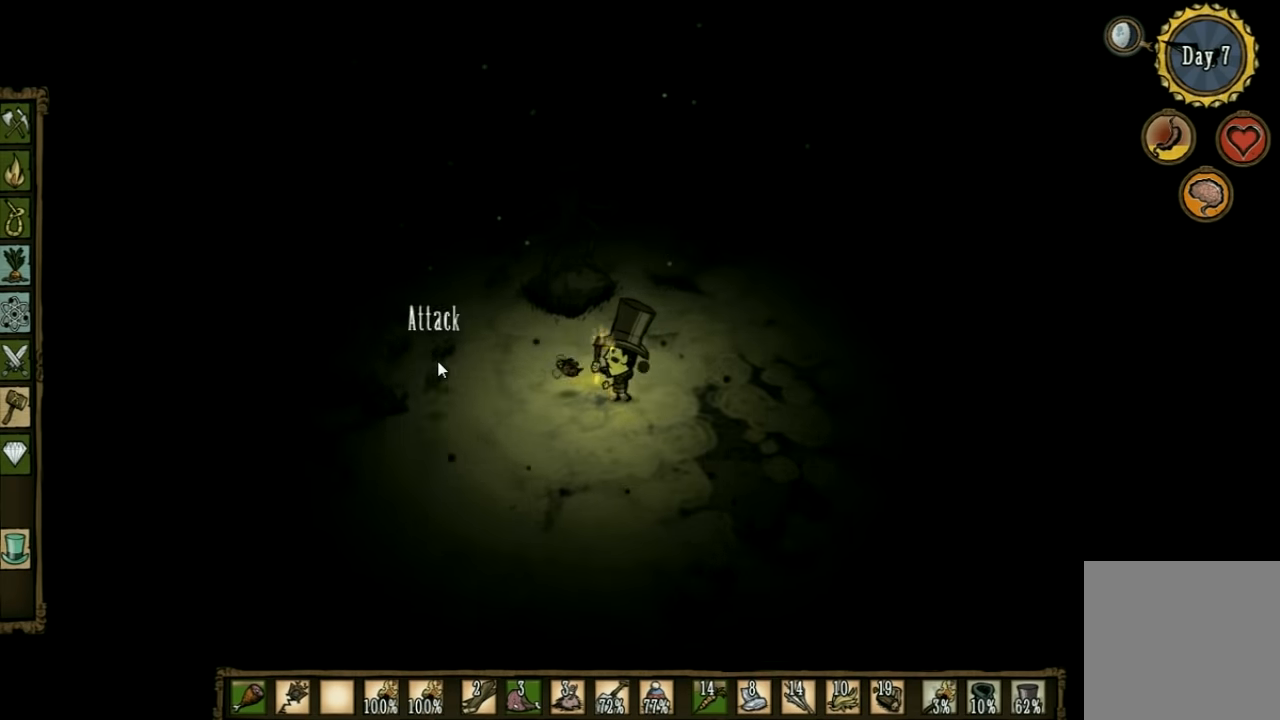
{"keys": ["d"], "events": [[133, "d", "down"], [200, "space", "up"]]}
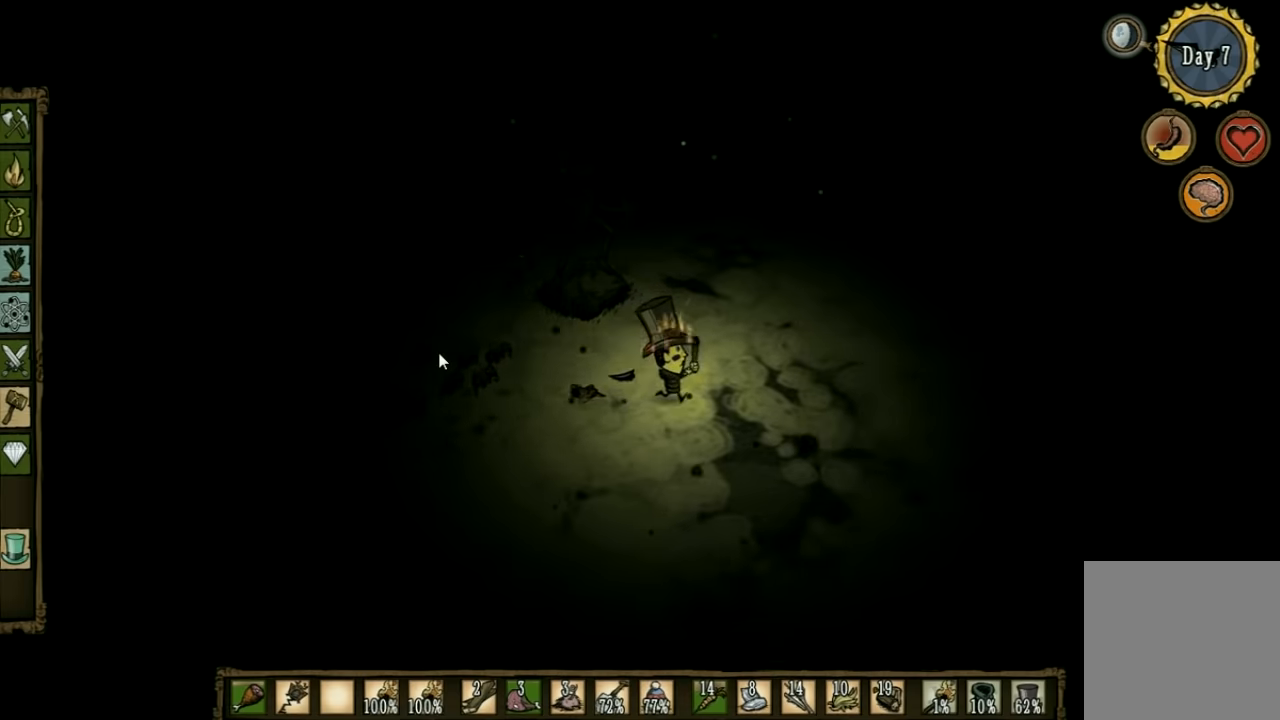
{"keys": ["d"], "events": [[400, "e", "down"], [500, "e", "up"]]}
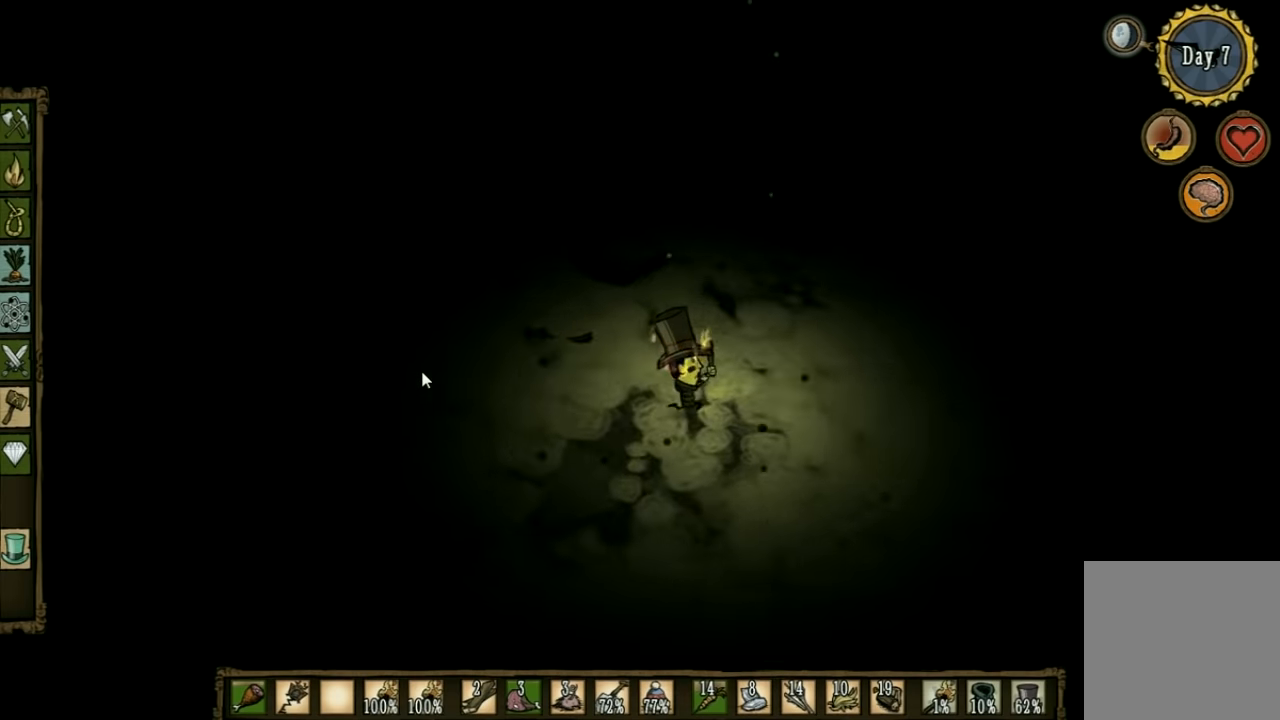
{"keys": ["d", "w"], "events": [[266, "w", "down"]]}
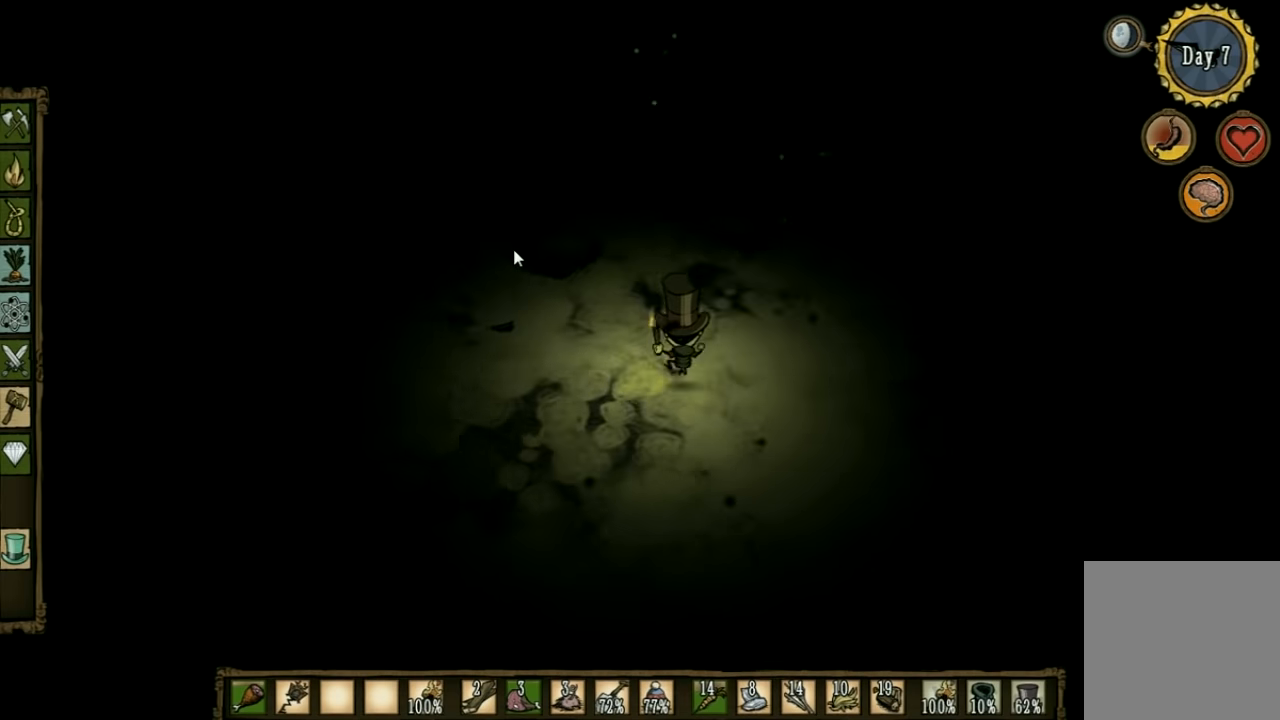
{"keys": ["d", "w"], "events": []}
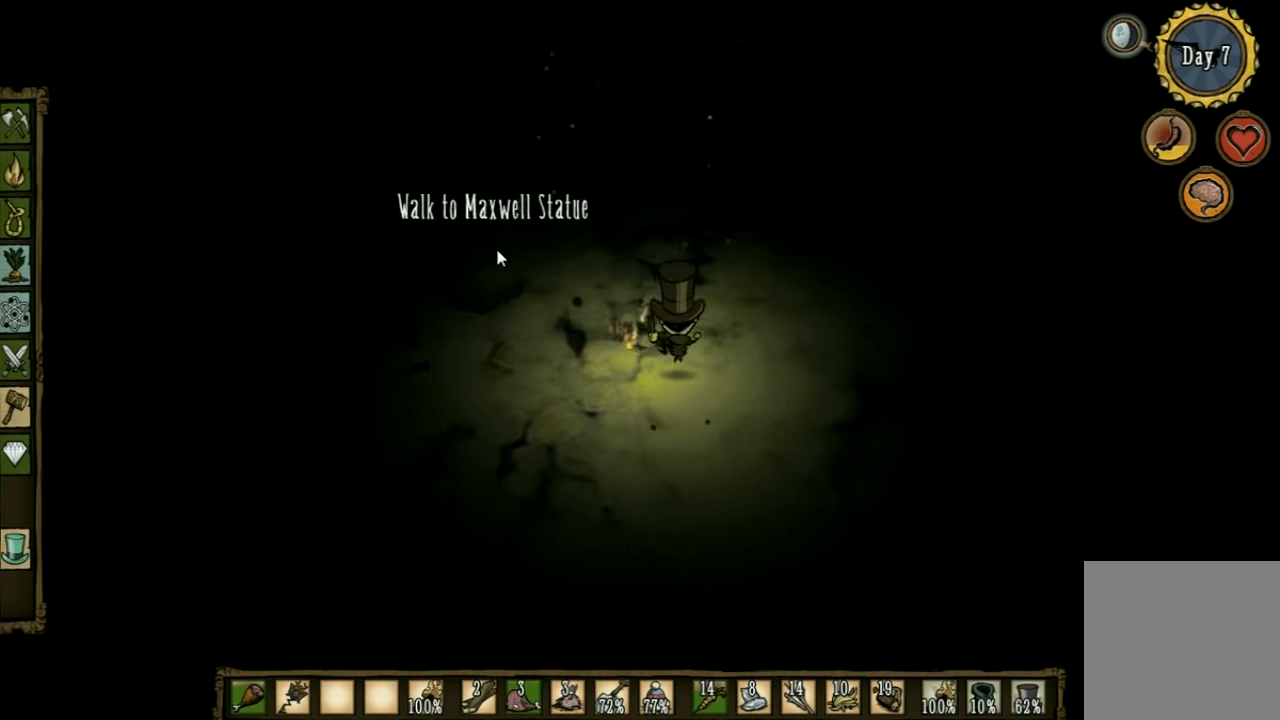
{"keys": ["d"], "events": [[33, "w", "up"], [300, "w", "down"], [433, "w", "up"]]}
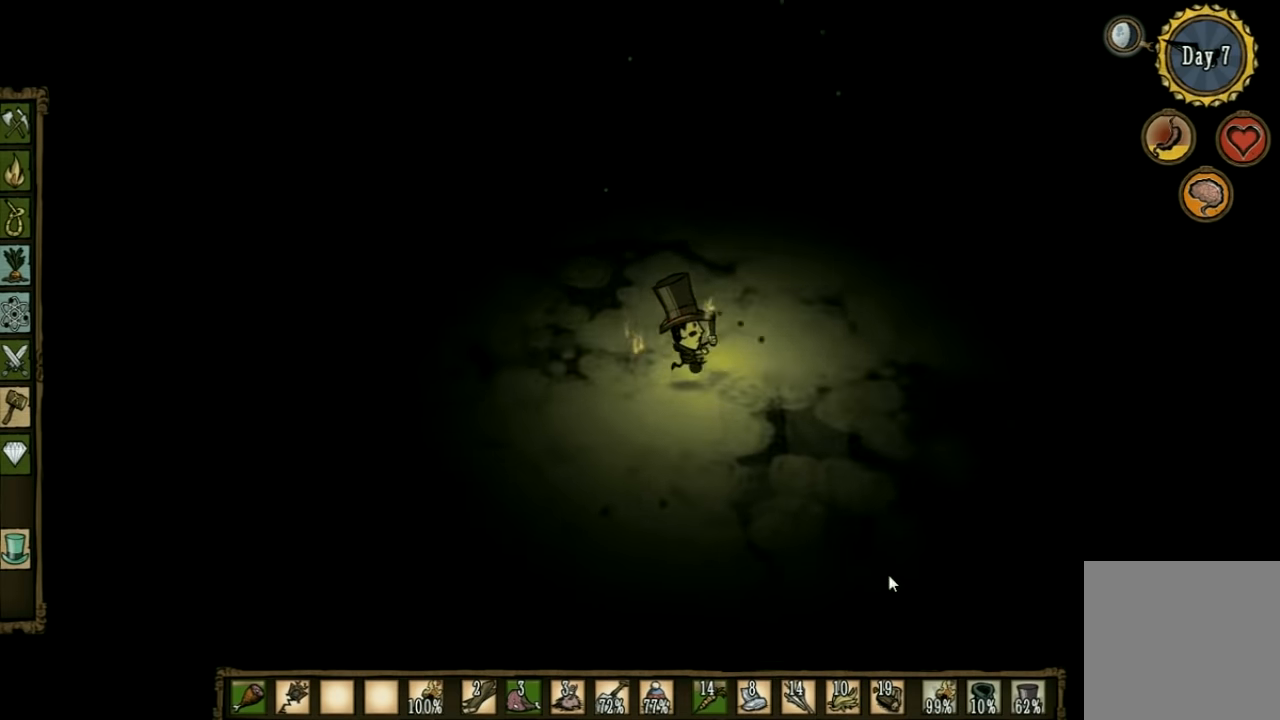
{"keys": ["d"], "events": [[366, "w", "down"], [500, "w", "up"]]}
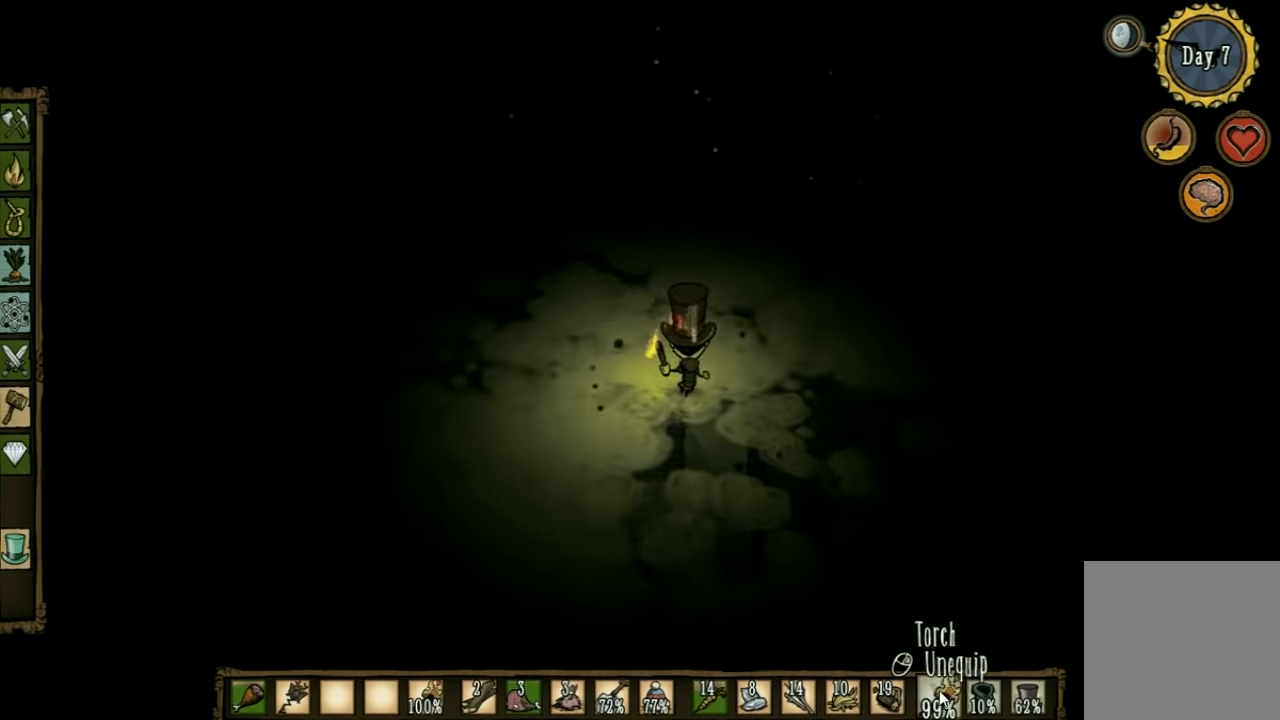
{"keys": ["d"], "events": []}
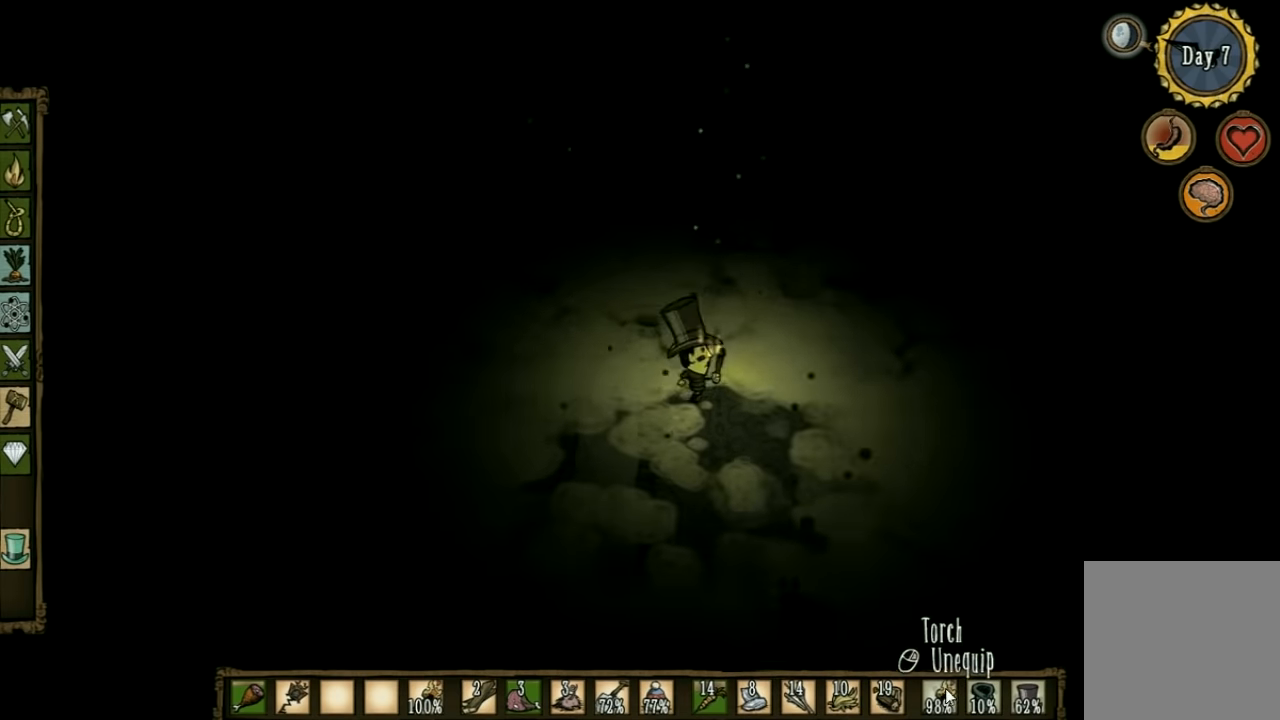
{"keys": ["d"], "events": [[66, "w", "down"], [200, "w", "up"], [433, "e", "down"], [500, "e", "up"]]}
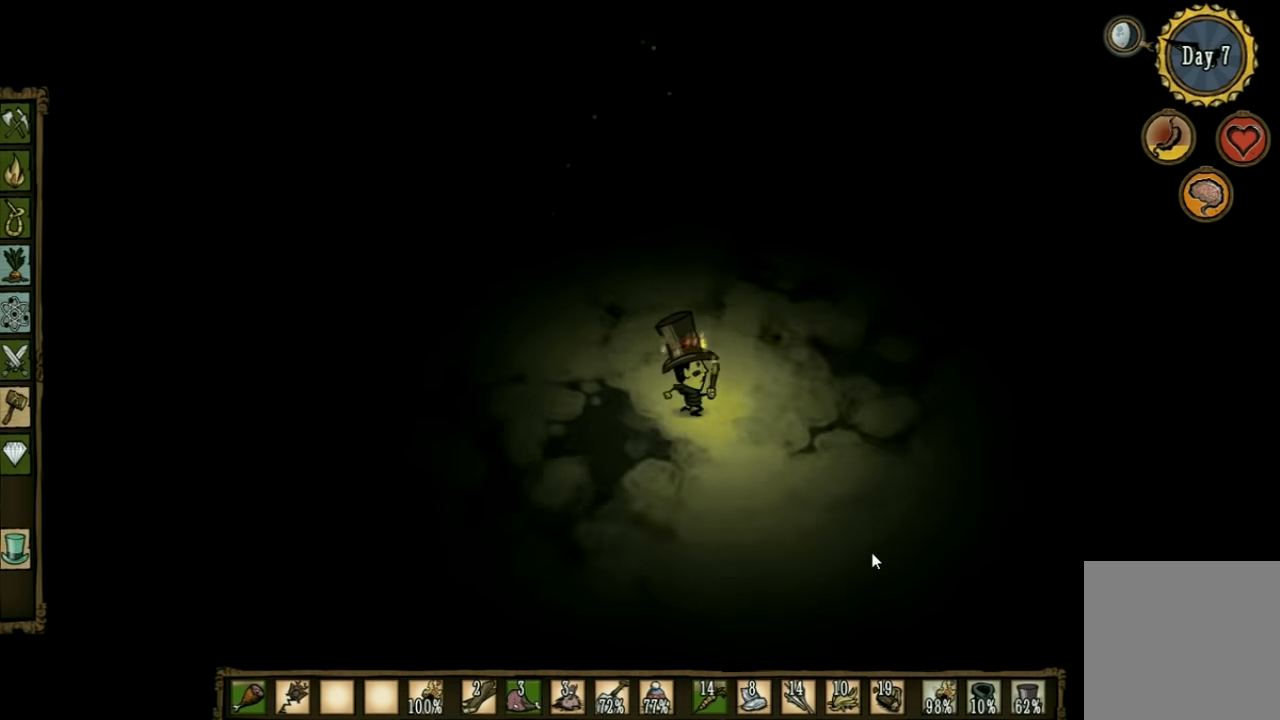
{"keys": ["d"], "events": []}